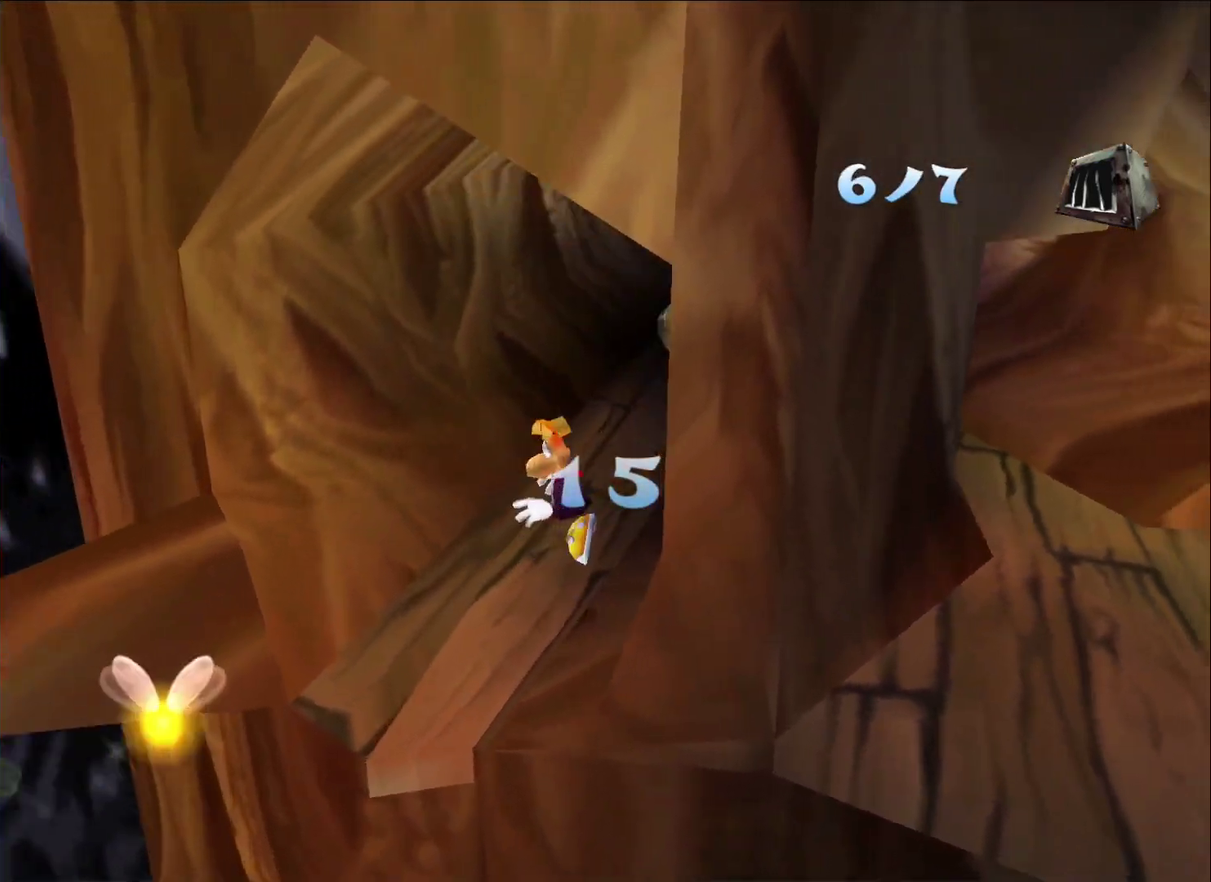
Gameplay with a controller (Xbox layout); each line is a JSON object with the inputs held at the frame after it. "events" lists button and stick changes between this image and that frame as [ms after this image, input, new state], when the widget could be followed in between.
{"buttons": [], "left_stick": "down-right", "right_stick": "center", "events": [[17, "A", "up"], [33, "left_stick", "right"], [133, "left_stick", "down-right"]]}
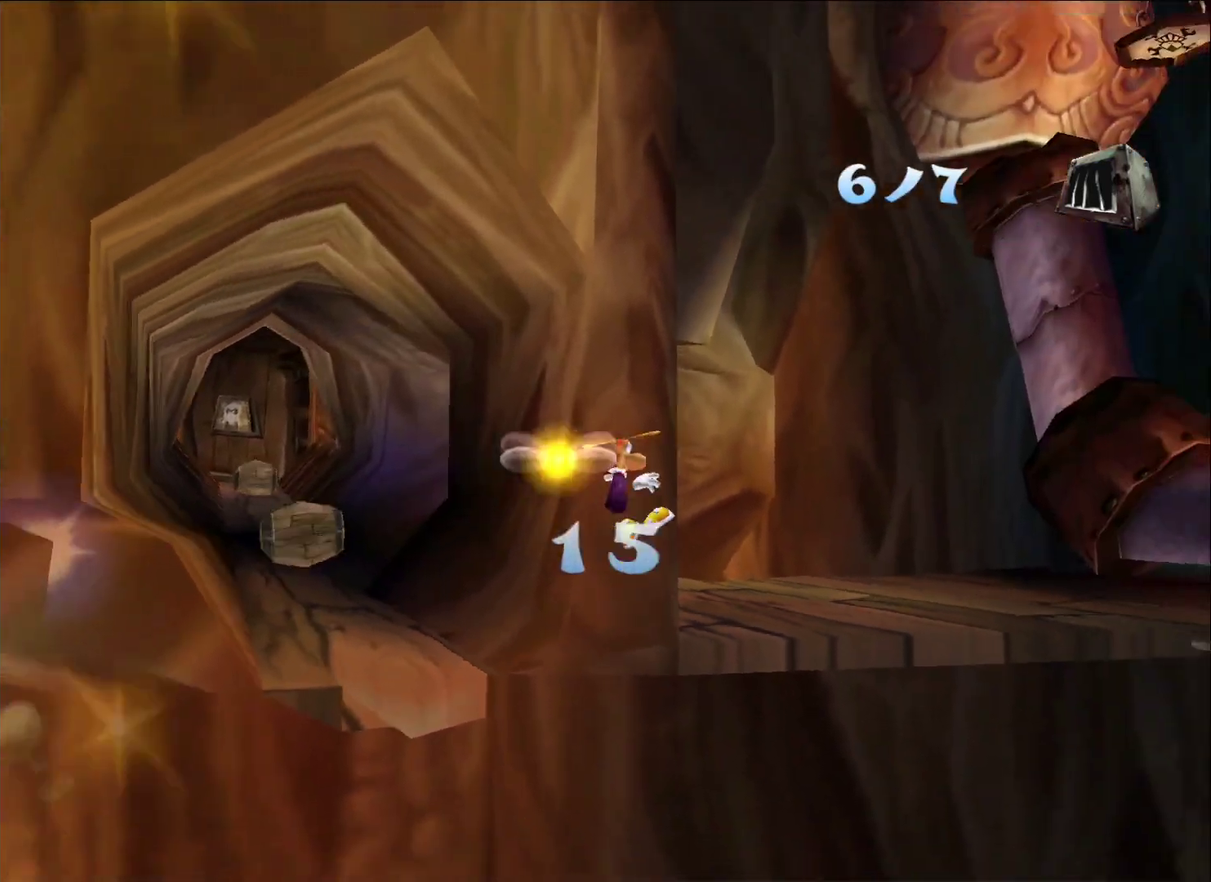
{"buttons": [], "left_stick": "center", "right_stick": "center", "events": [[217, "left_stick", "right"], [300, "left_stick", "center"], [383, "A", "down"], [483, "A", "up"]]}
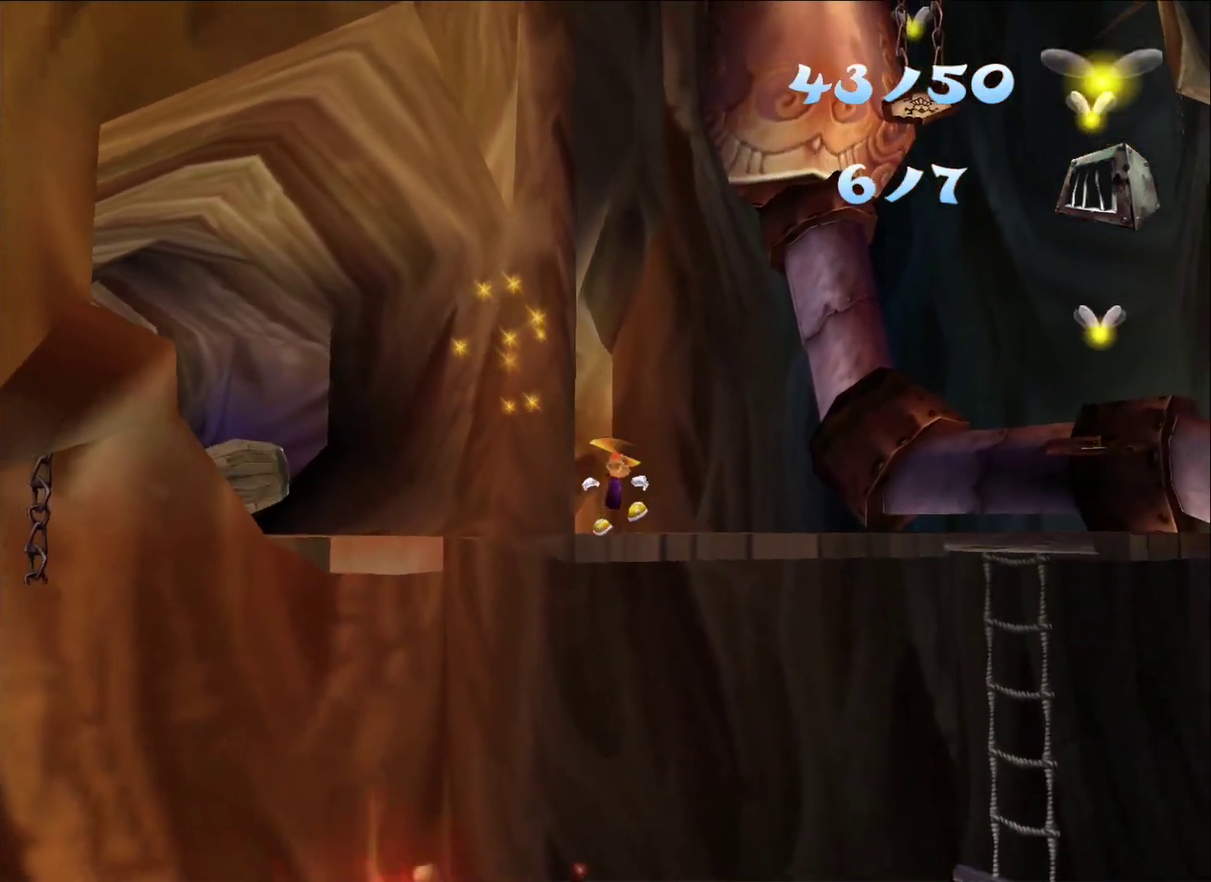
{"buttons": [], "left_stick": "down-right", "right_stick": "center", "events": [[233, "A", "down"], [283, "left_stick", "right"], [317, "A", "up"], [383, "left_stick", "down-right"]]}
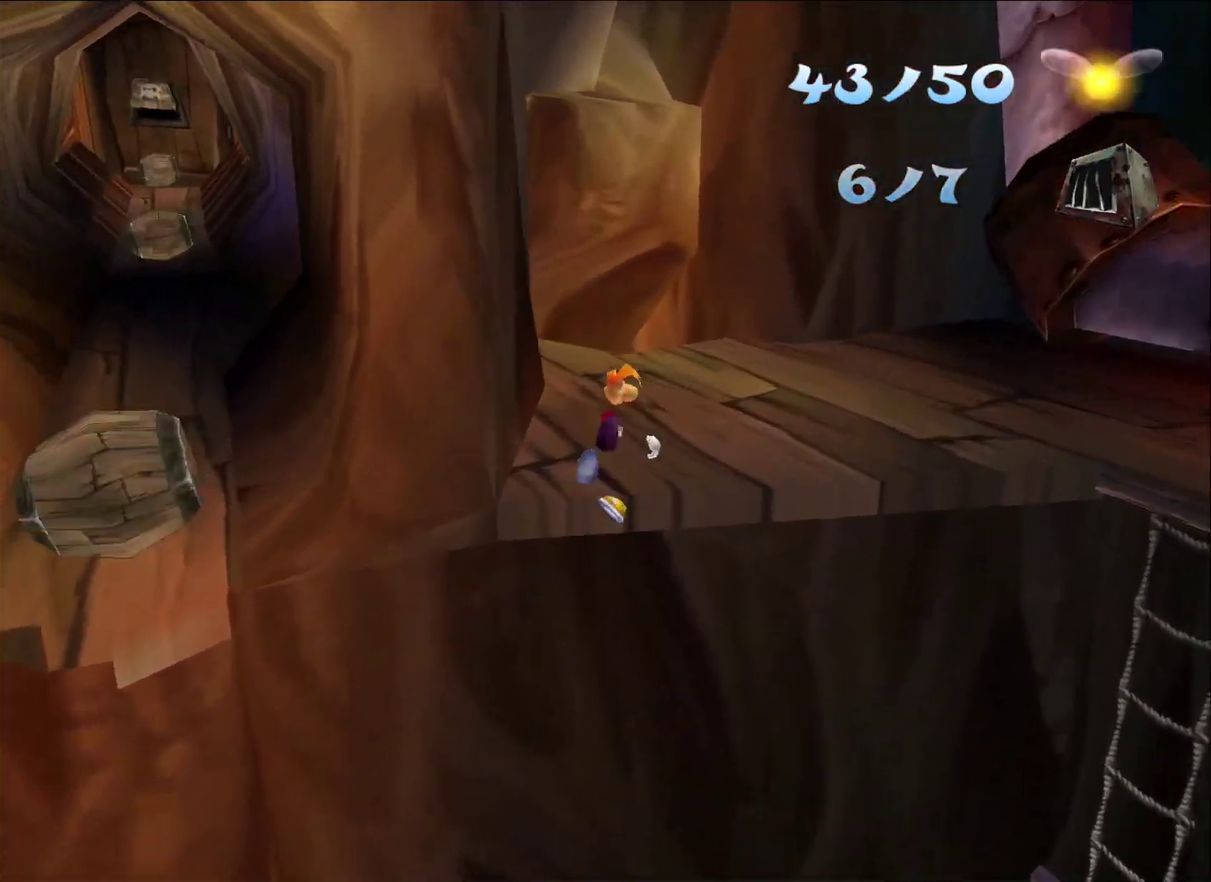
{"buttons": [], "left_stick": "down-right", "right_stick": "center", "events": []}
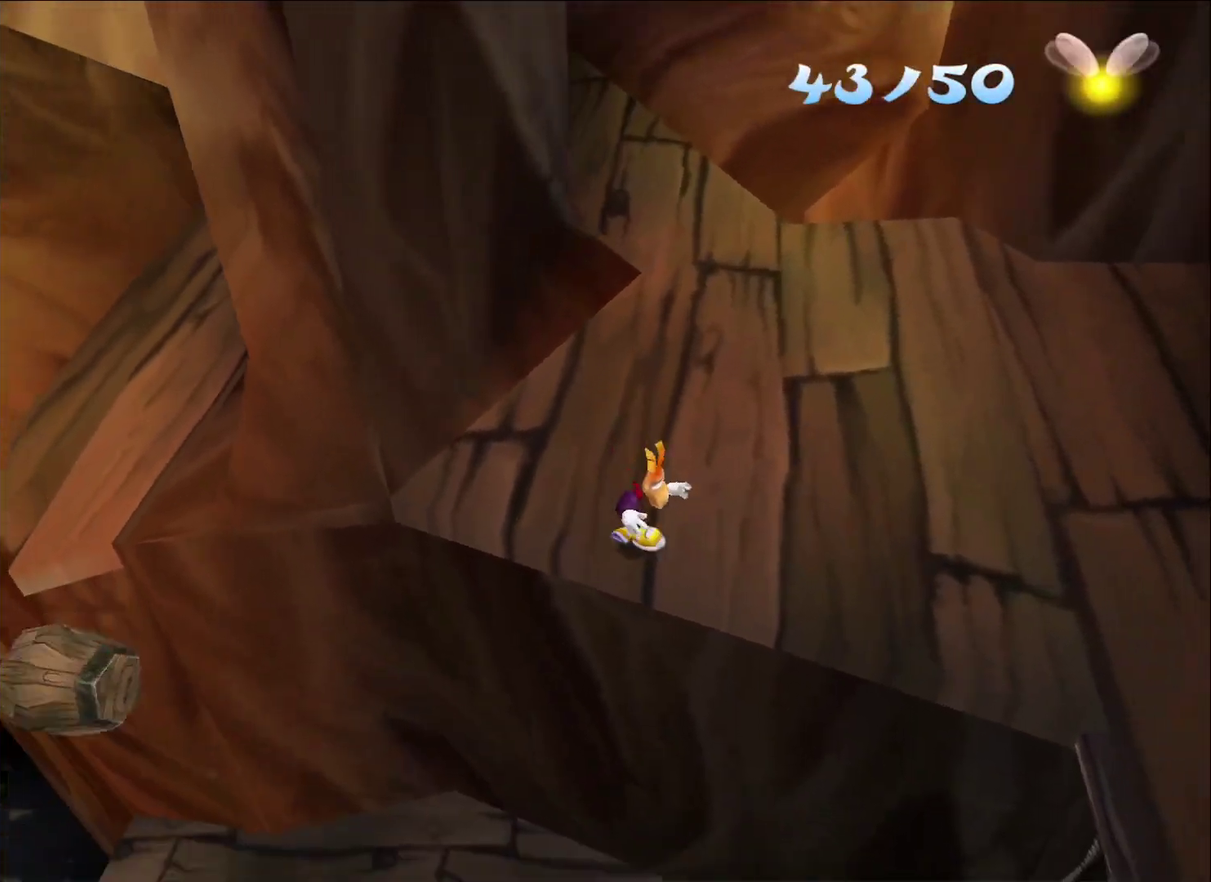
{"buttons": [], "left_stick": "down-right", "right_stick": "center", "events": []}
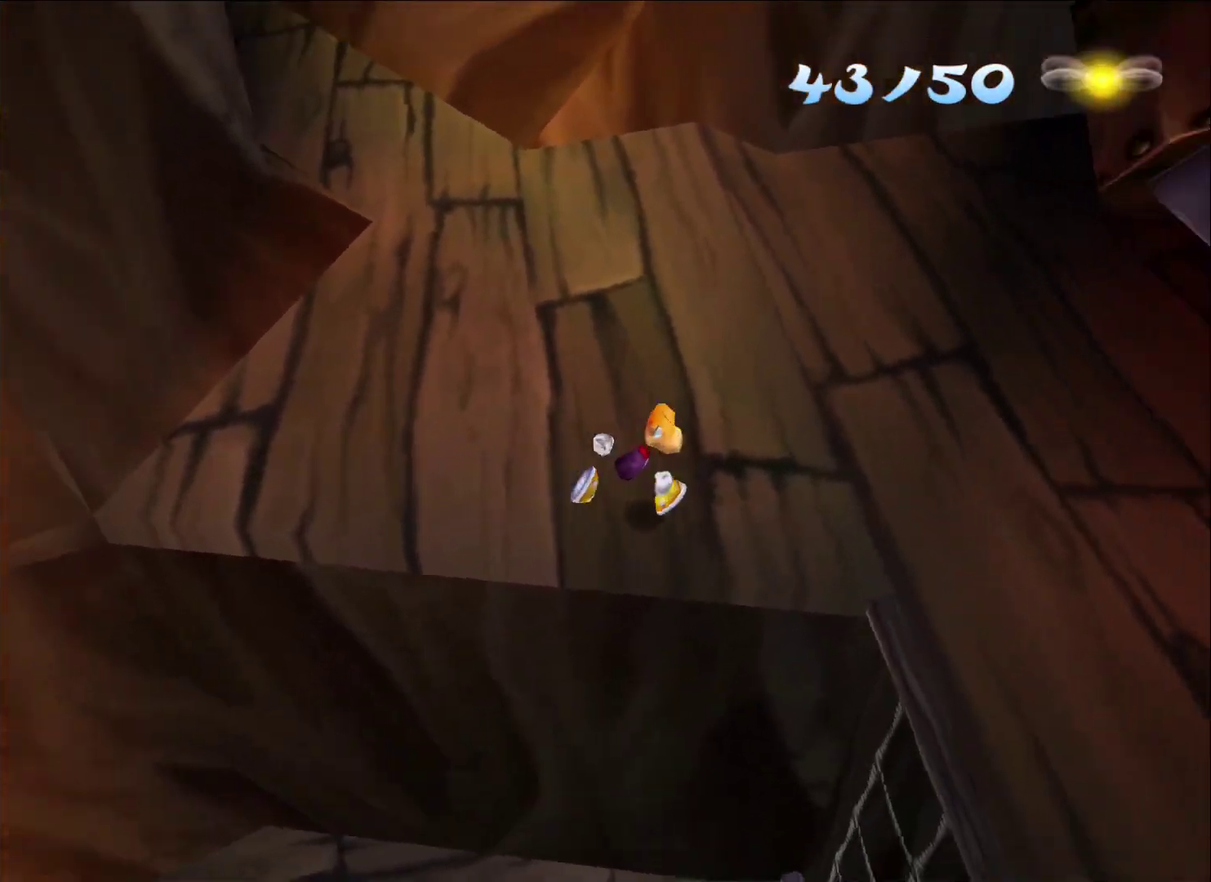
{"buttons": [], "left_stick": "right", "right_stick": "center", "events": [[467, "left_stick", "right"]]}
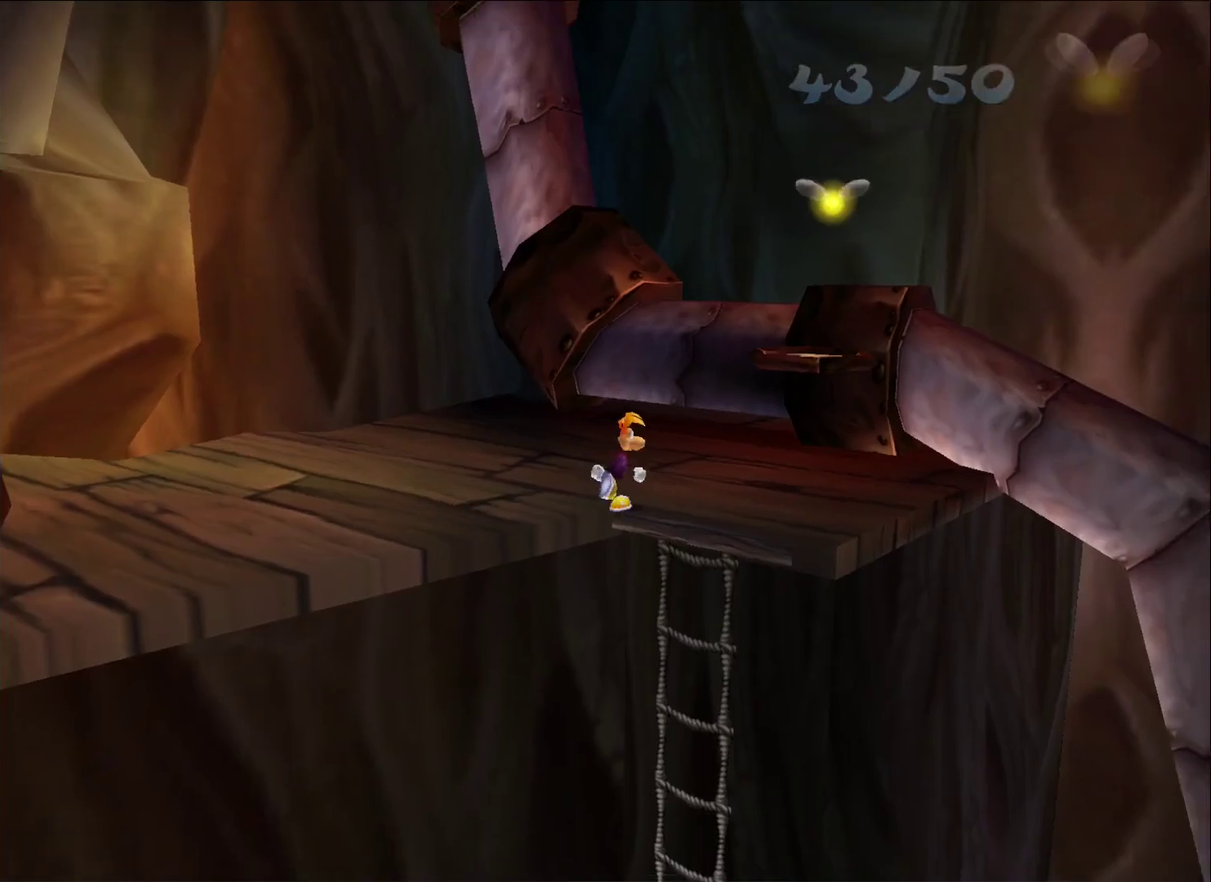
{"buttons": [], "left_stick": "right", "right_stick": "center", "events": [[100, "A", "down"], [350, "A", "up"]]}
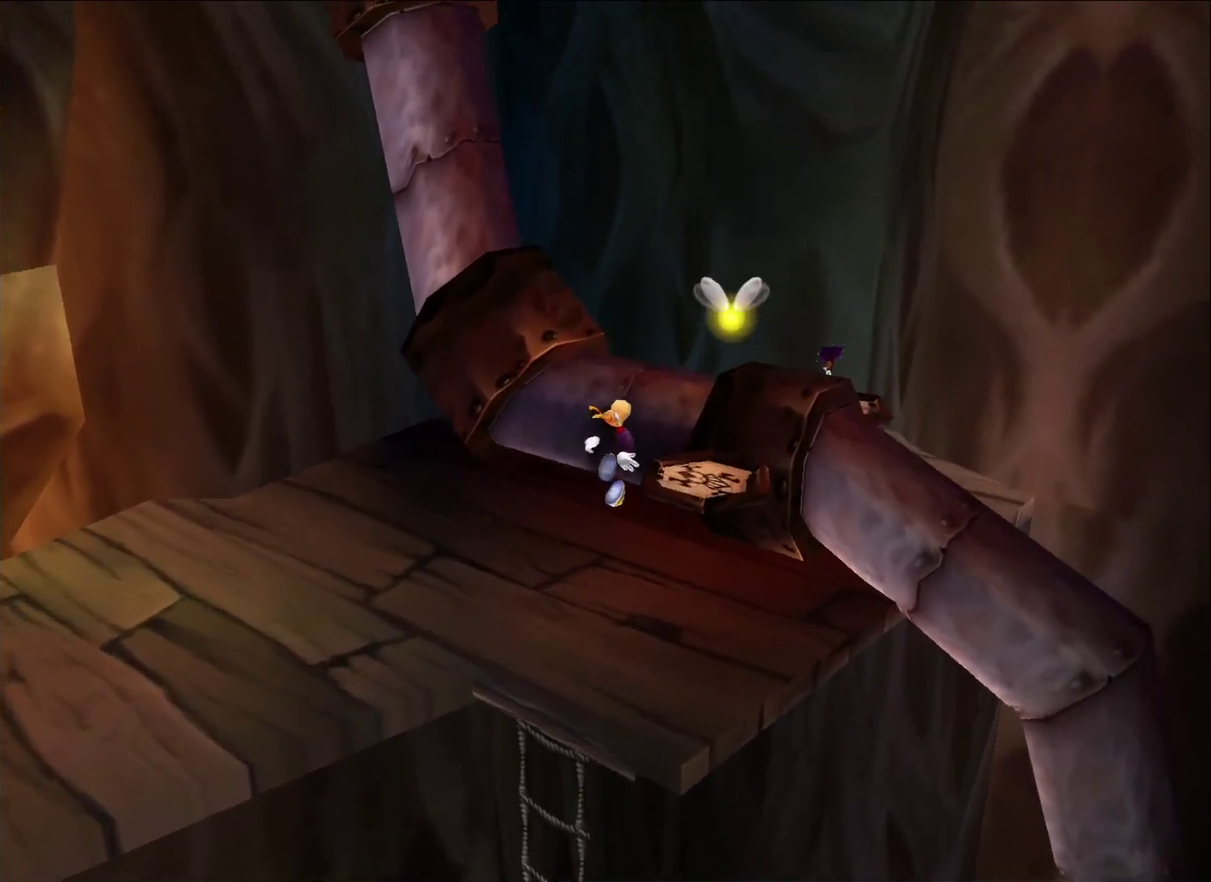
{"buttons": ["R2"], "left_stick": "down", "right_stick": "center", "events": [[50, "R2", "down"], [200, "left_stick", "down-right"], [333, "left_stick", "down"]]}
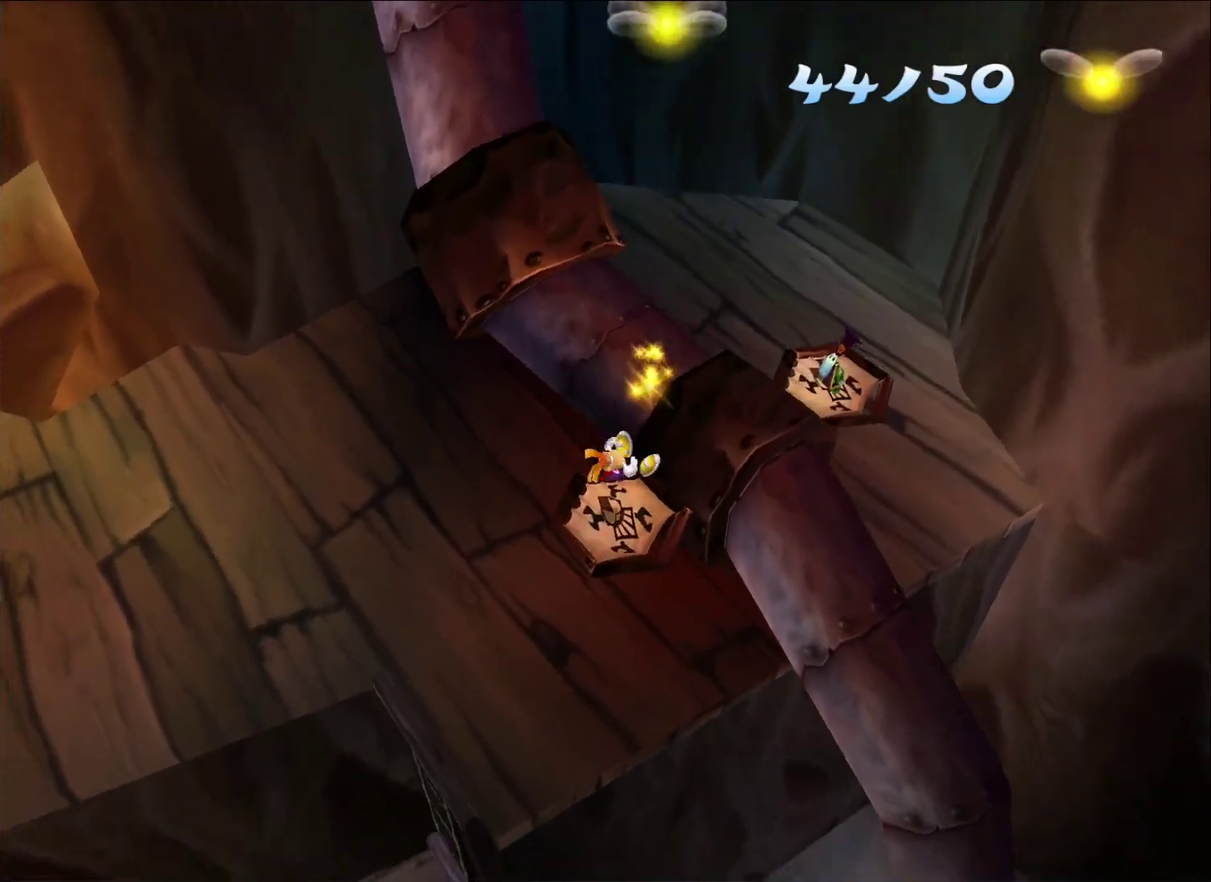
{"buttons": ["R2"], "left_stick": "center", "right_stick": "center", "events": [[400, "left_stick", "center"]]}
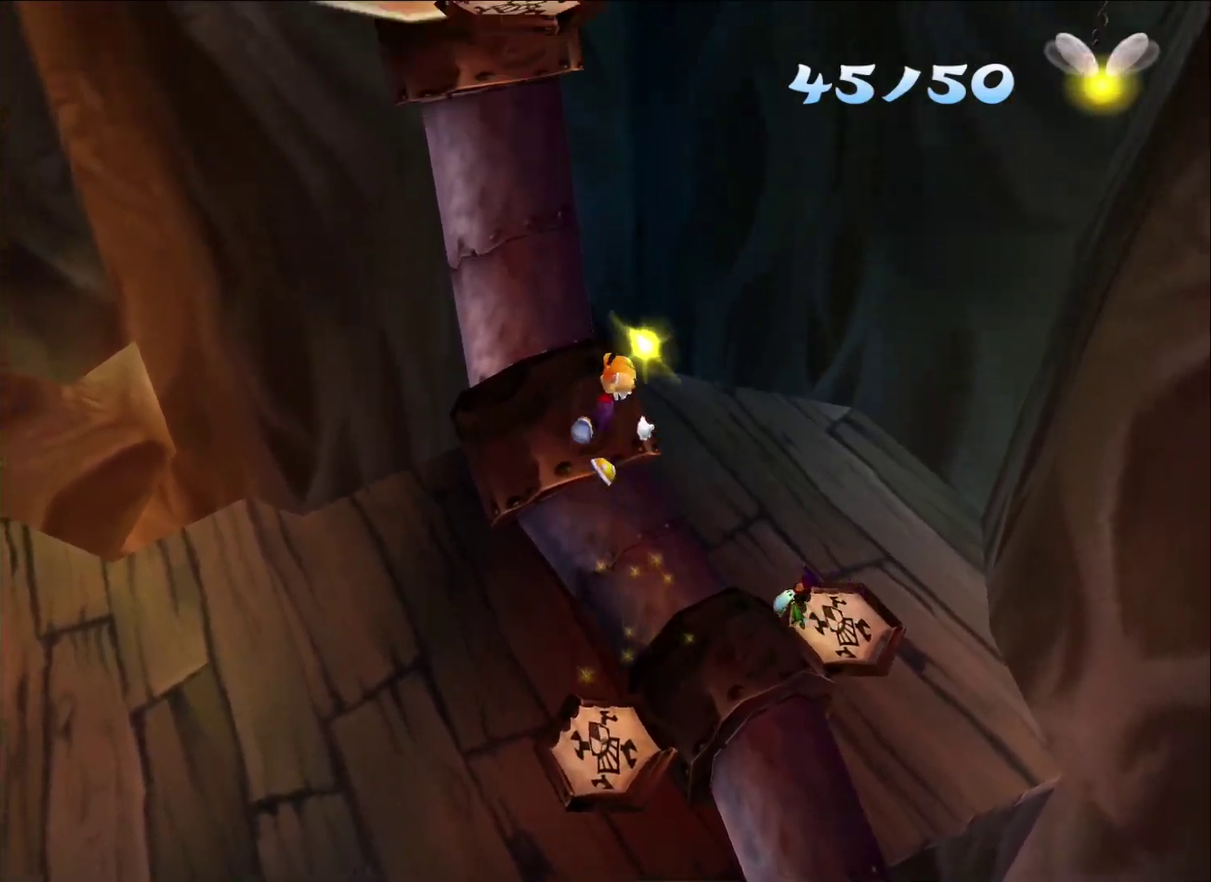
{"buttons": ["R2"], "left_stick": "left", "right_stick": "center", "events": [[417, "left_stick", "left"]]}
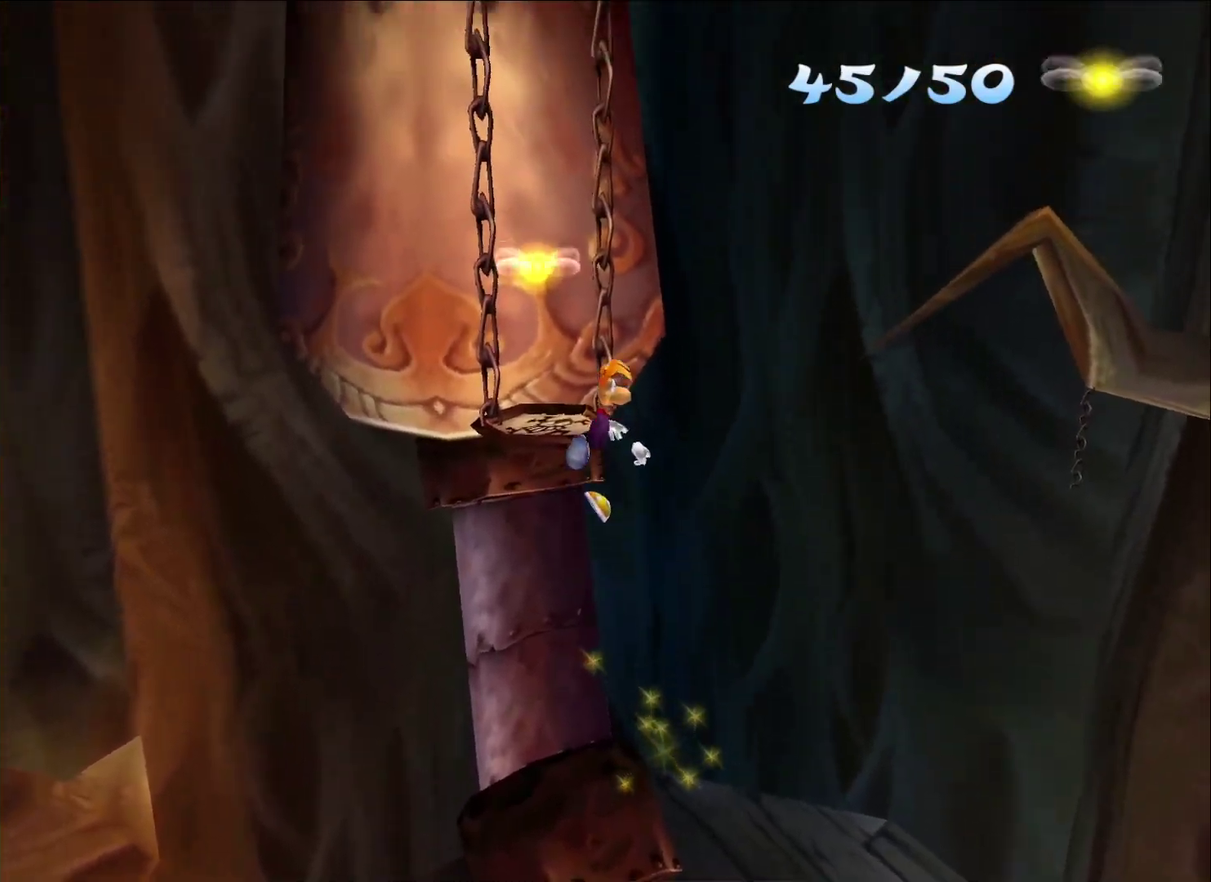
{"buttons": ["A", "R2"], "left_stick": "center", "right_stick": "center", "events": [[450, "left_stick", "center"], [483, "A", "down"]]}
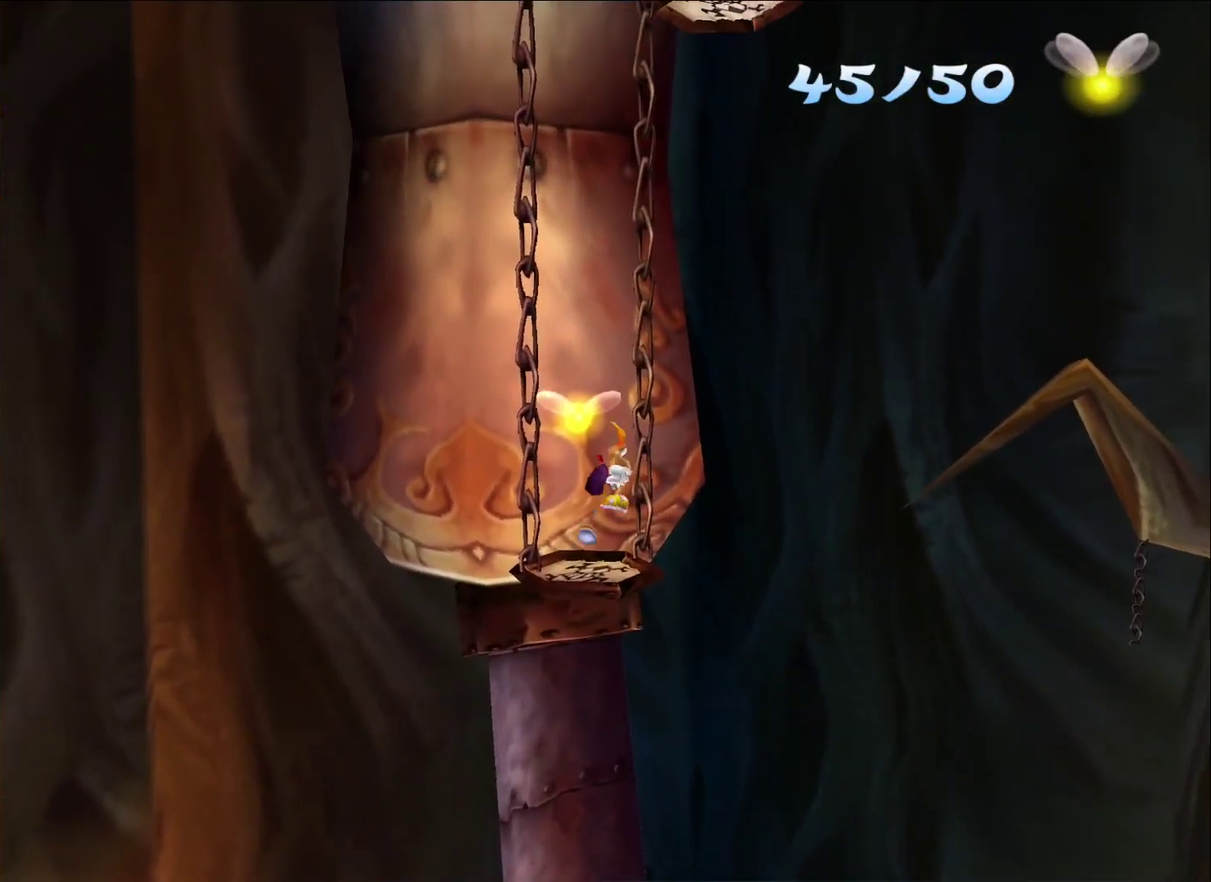
{"buttons": ["R2"], "left_stick": "down", "right_stick": "center", "events": [[50, "A", "up"], [100, "A", "down"], [183, "left_stick", "down"], [200, "A", "up"]]}
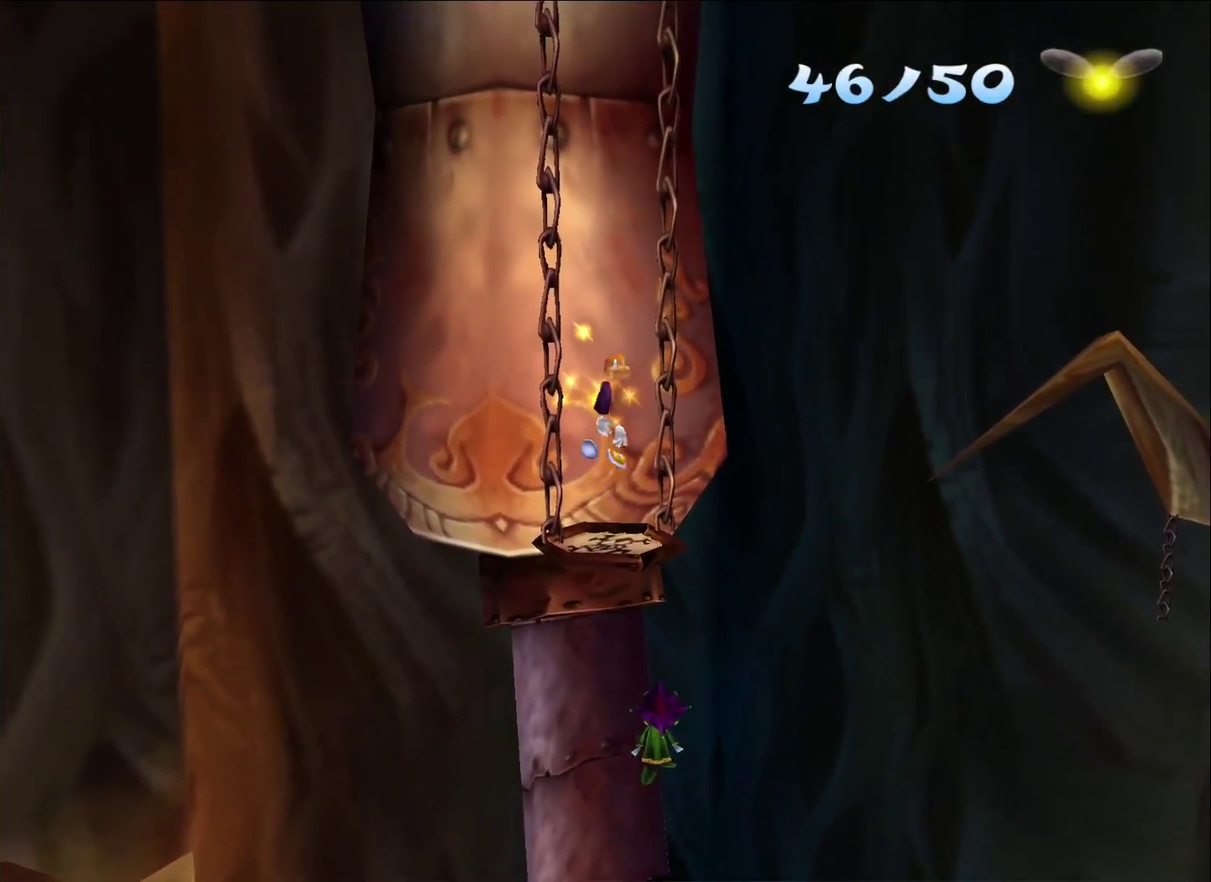
{"buttons": ["R2"], "left_stick": "down-right", "right_stick": "center", "events": [[317, "left_stick", "down-right"]]}
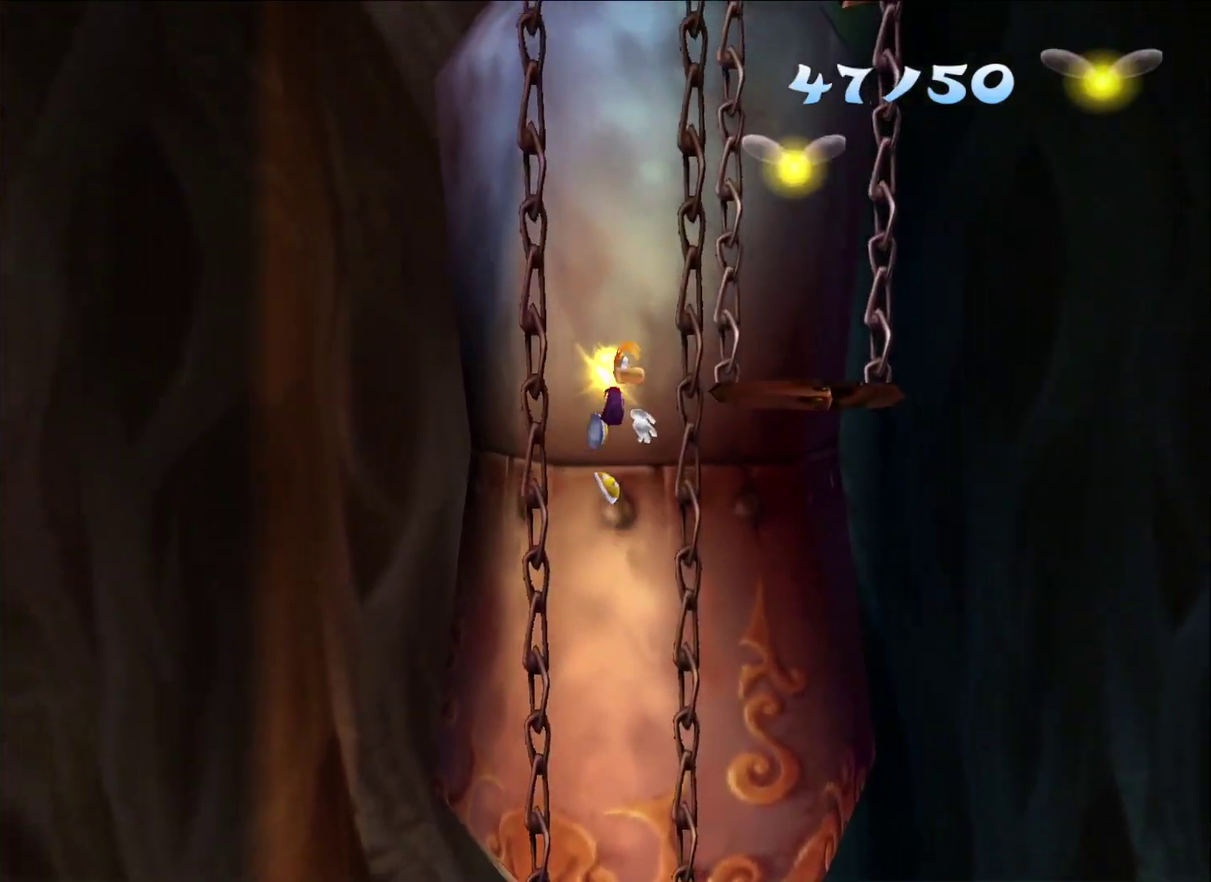
{"buttons": ["A", "R2"], "left_stick": "down-right", "right_stick": "center", "events": [[350, "A", "down"], [433, "A", "up"], [483, "A", "down"]]}
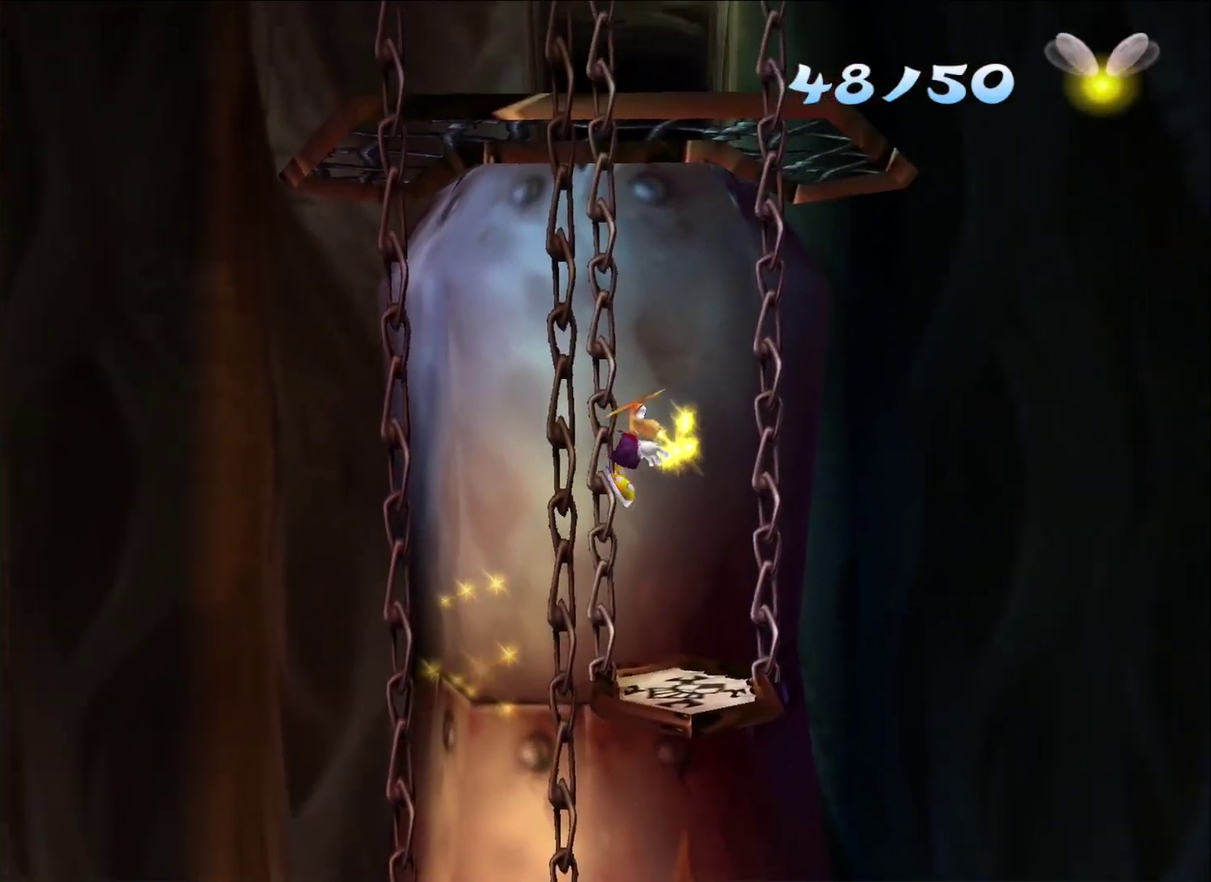
{"buttons": ["R2"], "left_stick": "down", "right_stick": "center", "events": [[33, "left_stick", "down"], [67, "A", "up"]]}
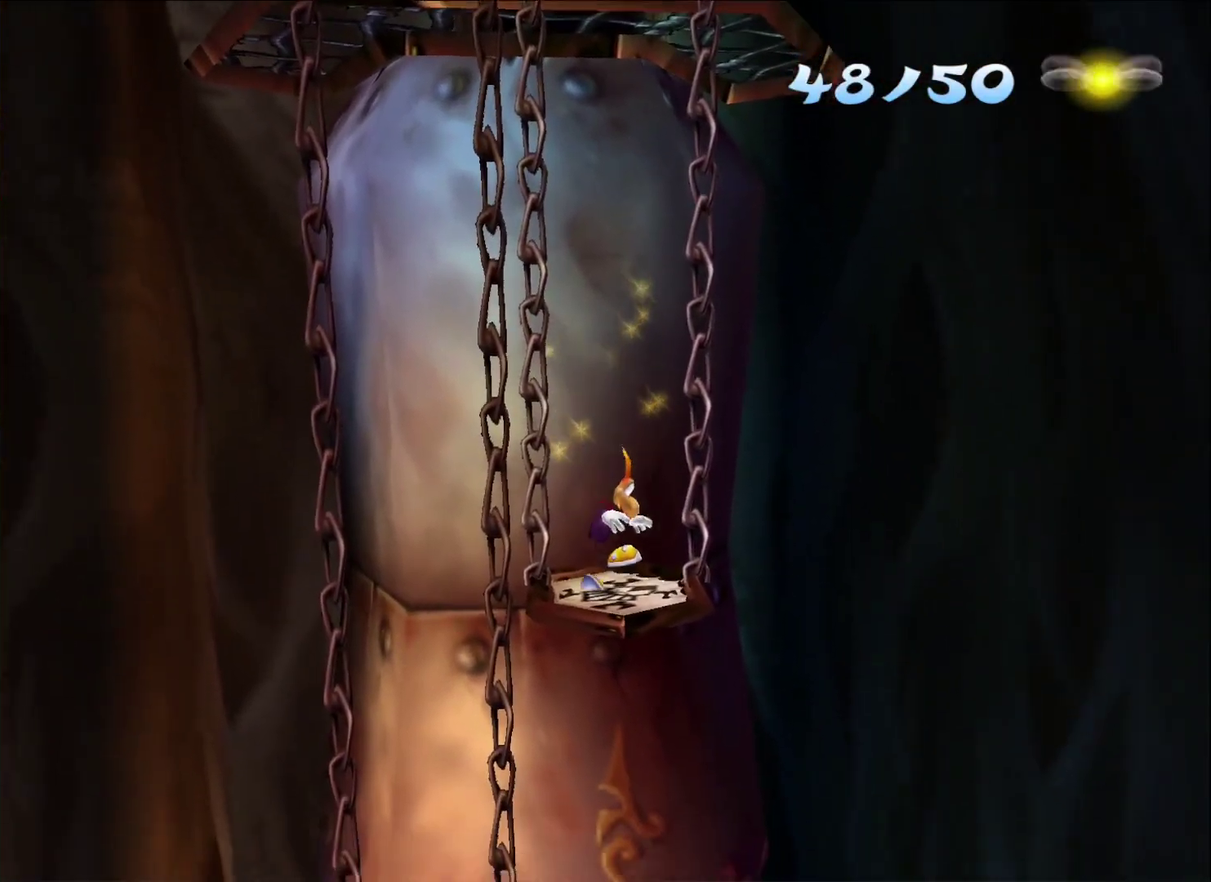
{"buttons": ["R2"], "left_stick": "down", "right_stick": "center", "events": []}
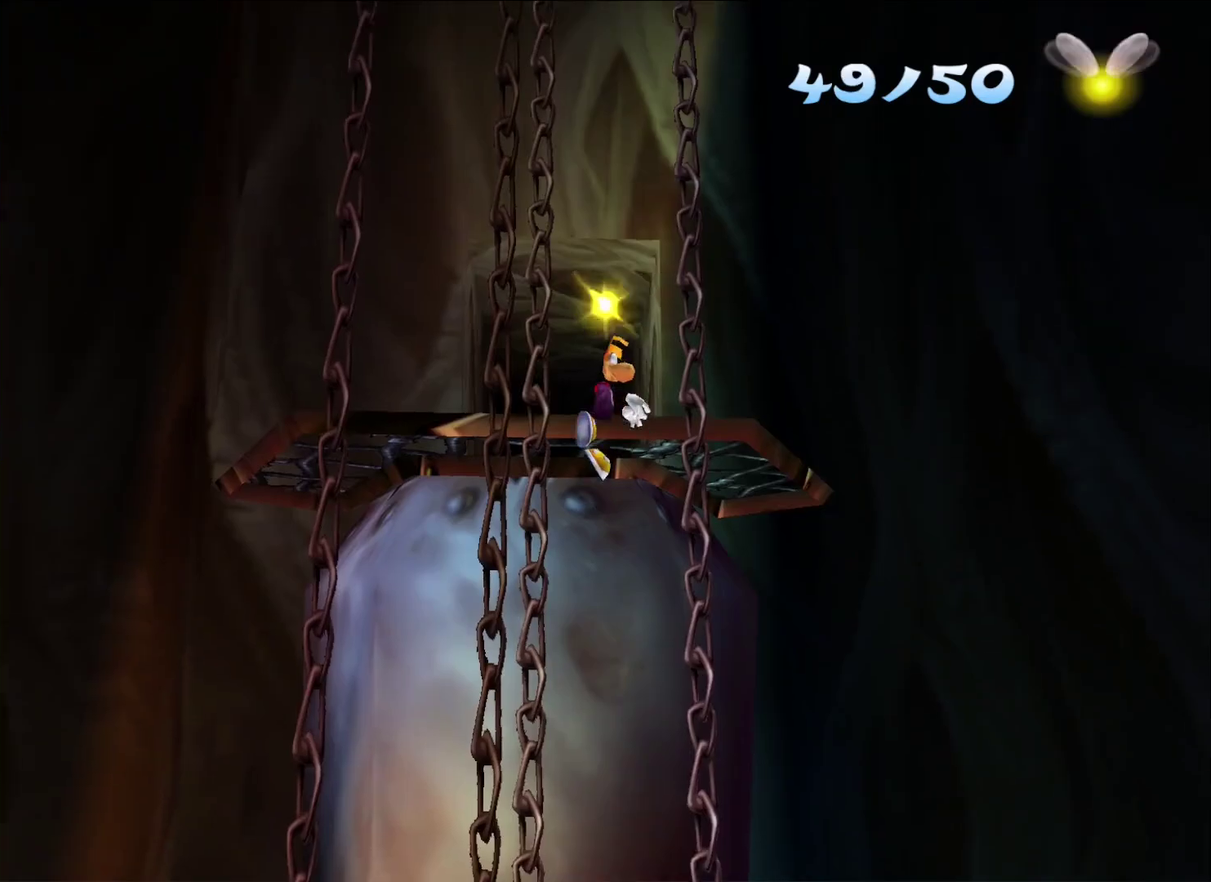
{"buttons": ["R2"], "left_stick": "left", "right_stick": "center", "events": [[67, "left_stick", "left"], [267, "A", "down"], [483, "A", "up"]]}
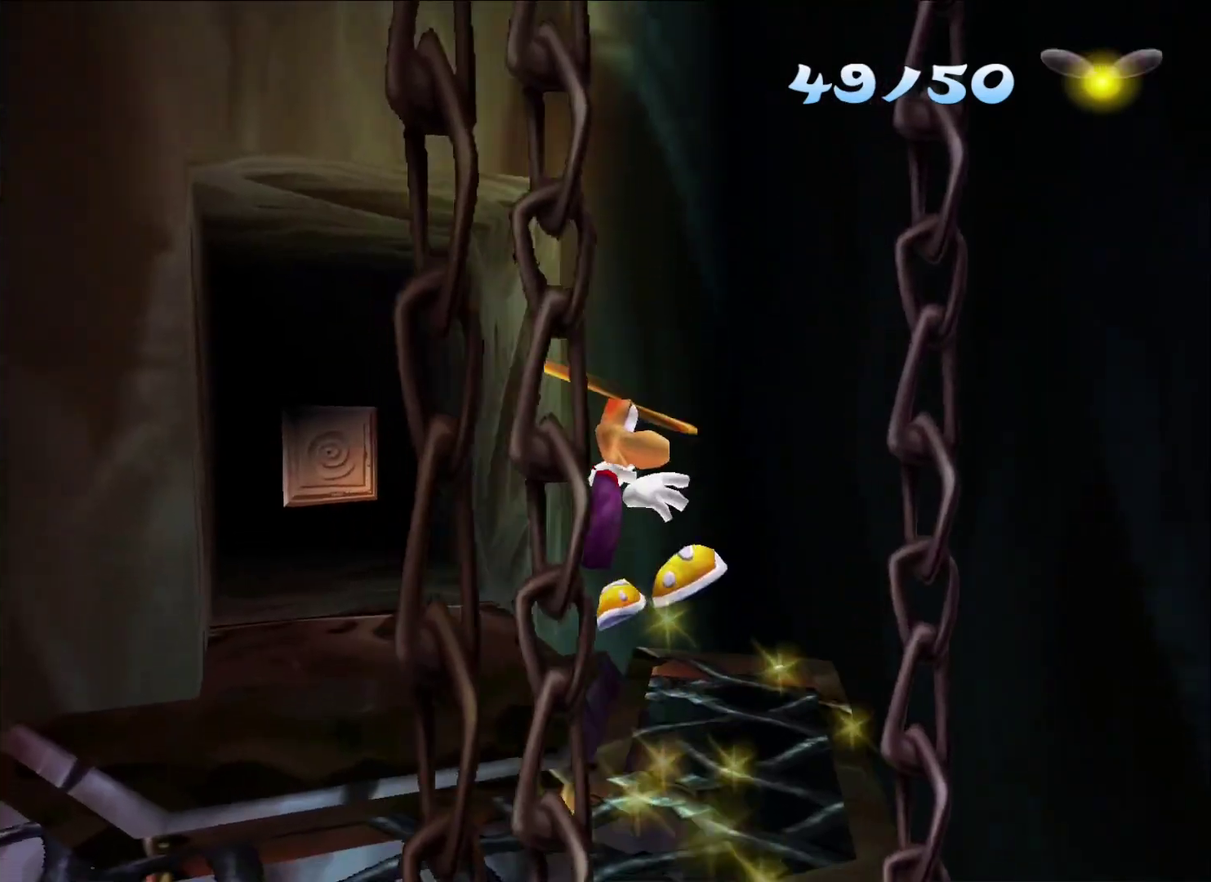
{"buttons": ["R2"], "left_stick": "center", "right_stick": "center", "events": [[17, "R2", "up"], [233, "R2", "down"], [350, "left_stick", "center"]]}
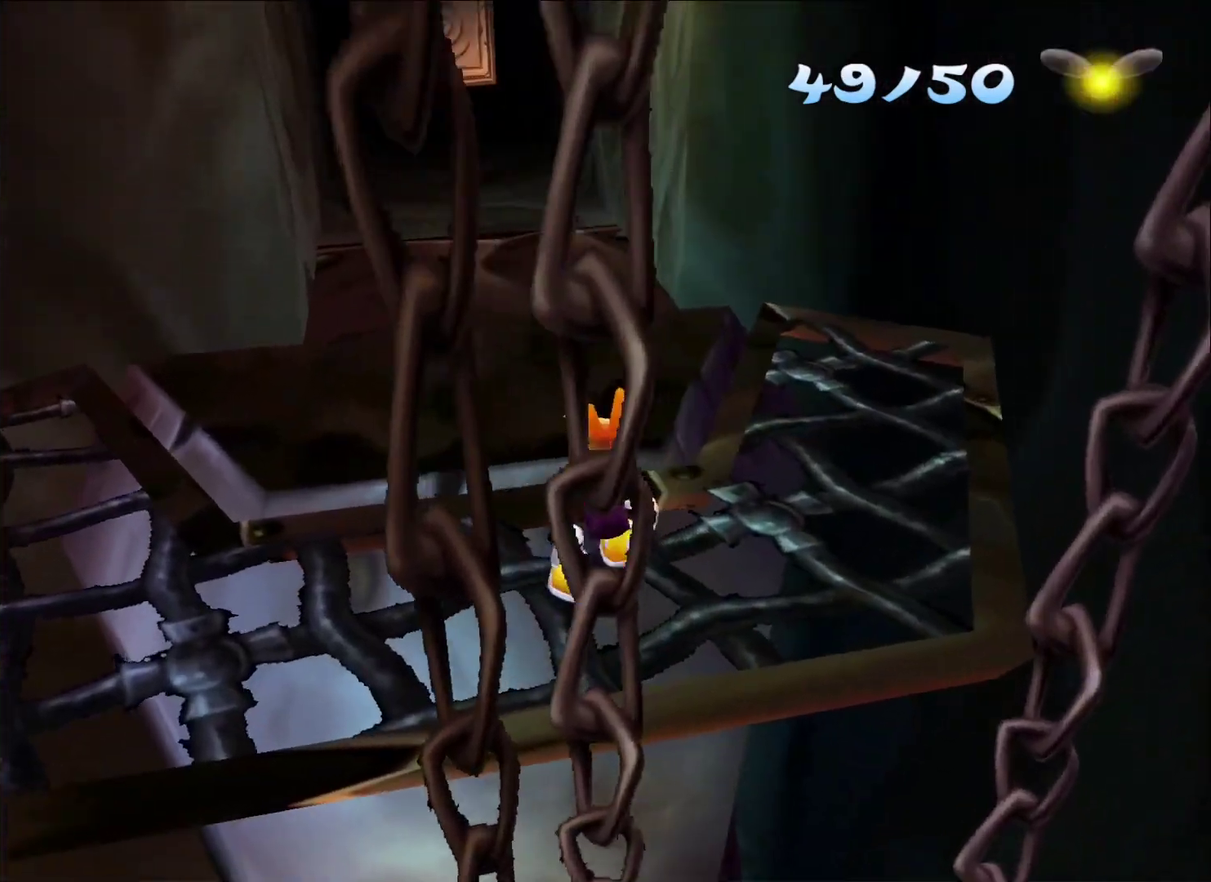
{"buttons": ["R2"], "left_stick": "left", "right_stick": "center", "events": [[150, "left_stick", "left"]]}
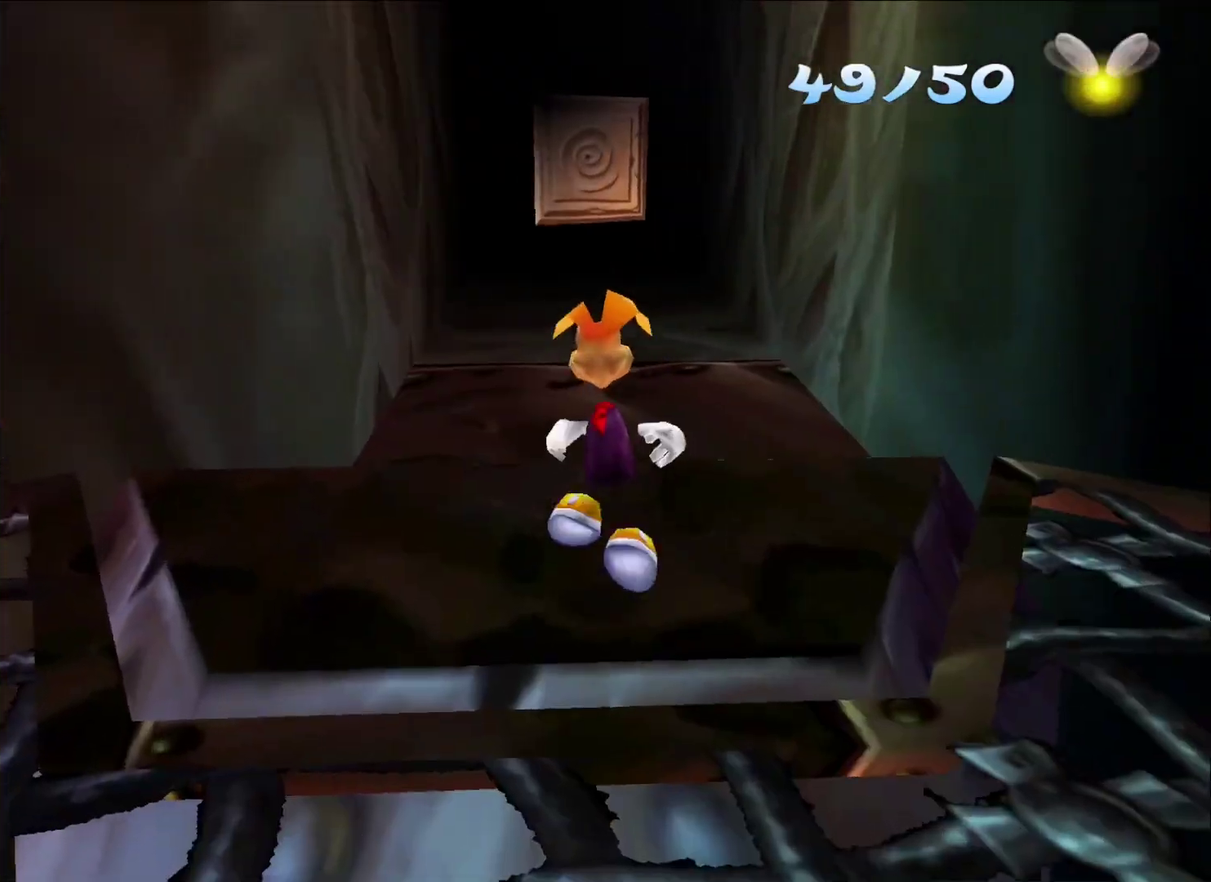
{"buttons": ["R2"], "left_stick": "down", "right_stick": "center", "events": [[83, "left_stick", "center"], [133, "left_stick", "down"]]}
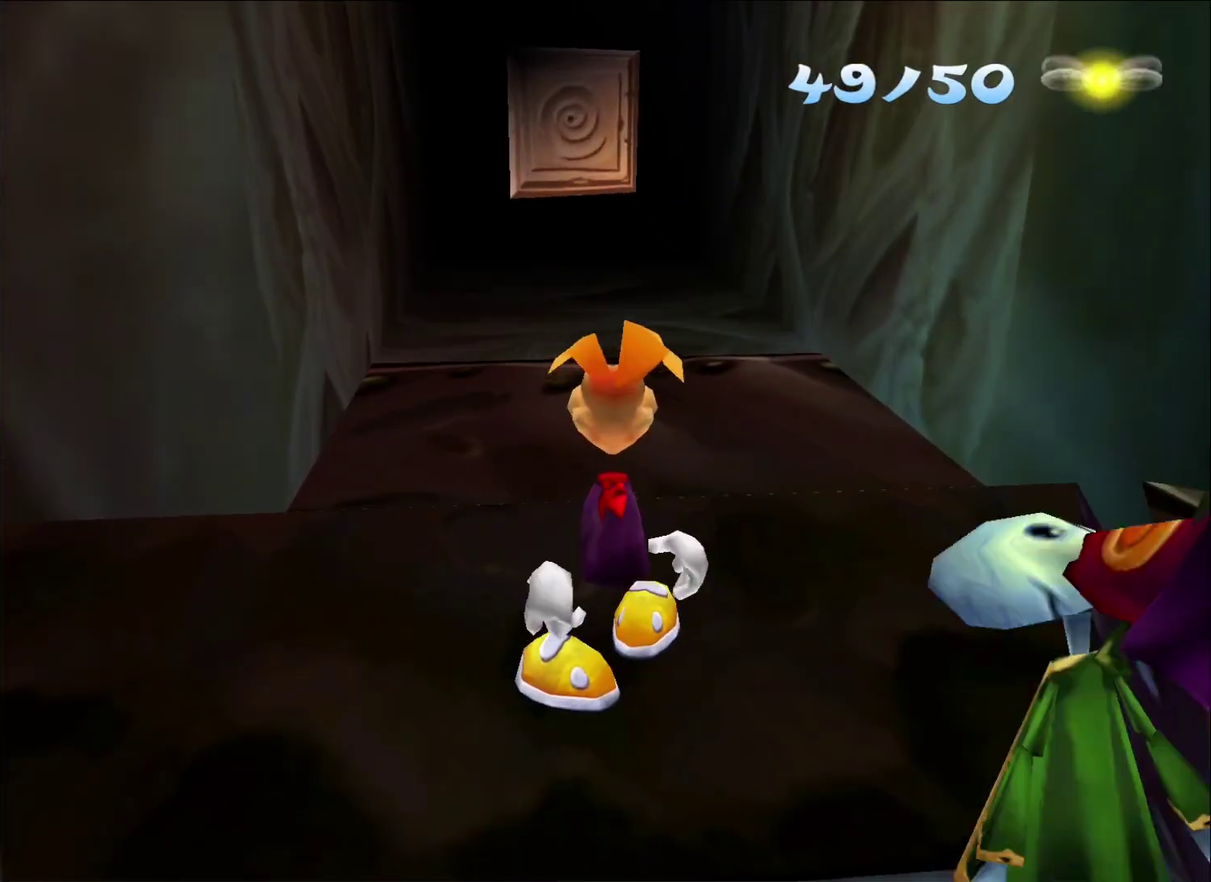
{"buttons": ["R2"], "left_stick": "center", "right_stick": "center", "events": [[333, "left_stick", "center"]]}
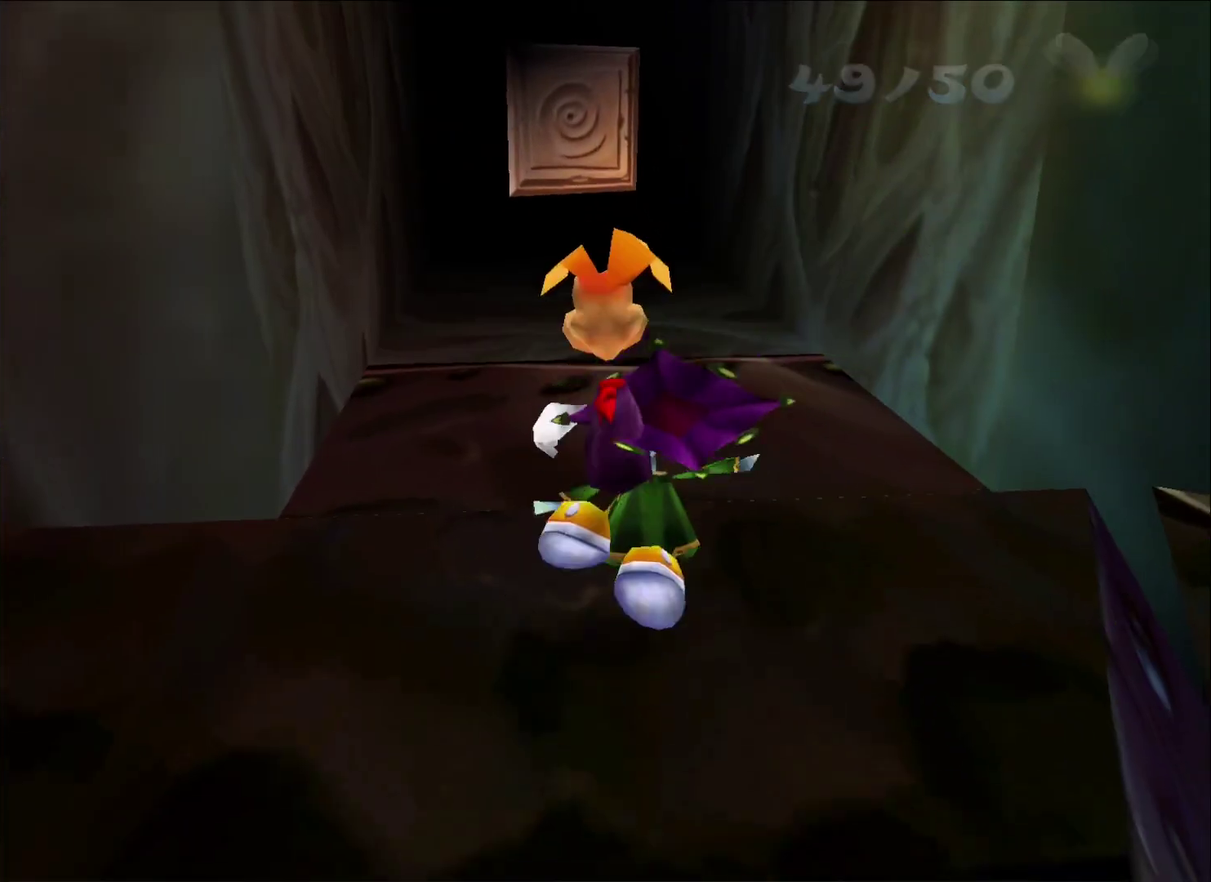
{"buttons": ["R2"], "left_stick": "down", "right_stick": "center", "events": [[283, "left_stick", "down"]]}
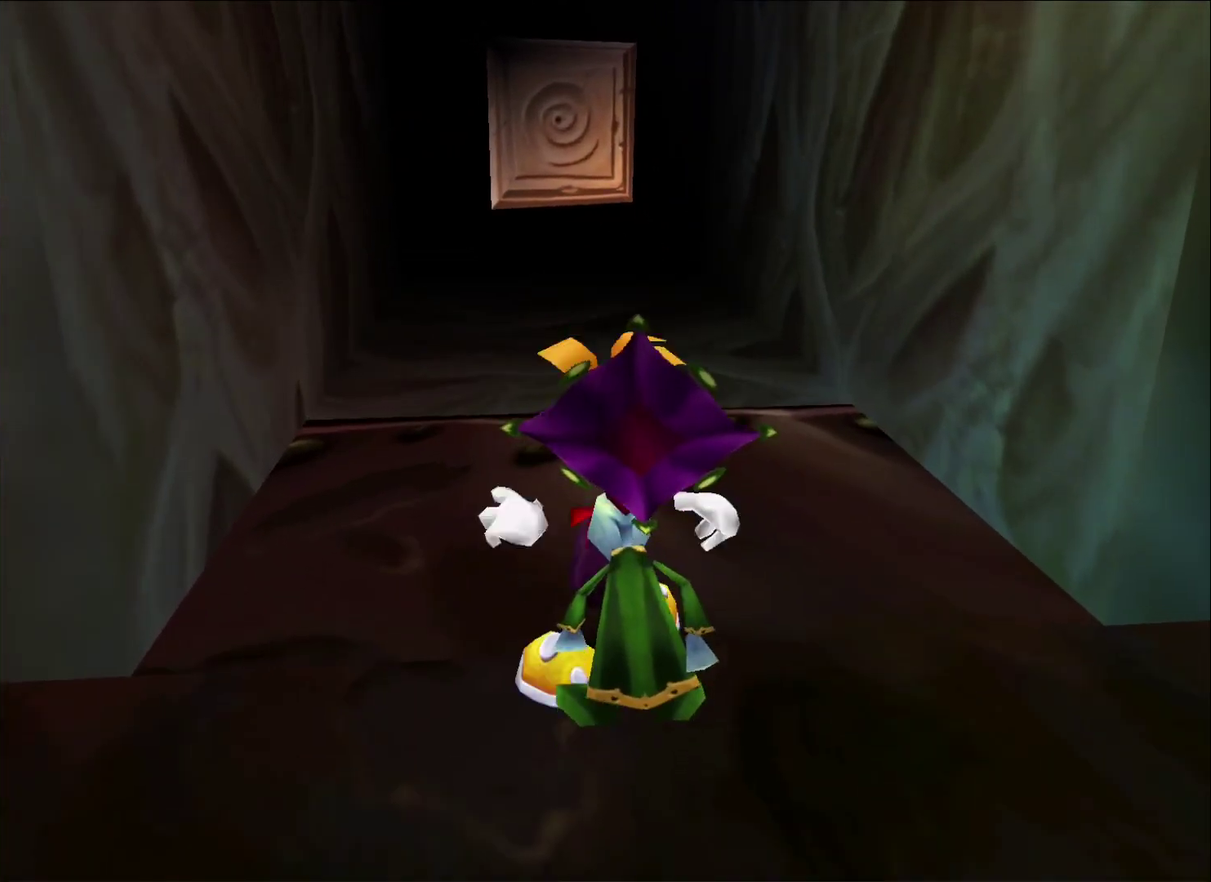
{"buttons": ["R2"], "left_stick": "down", "right_stick": "center", "events": [[150, "left_stick", "center"], [433, "left_stick", "down"]]}
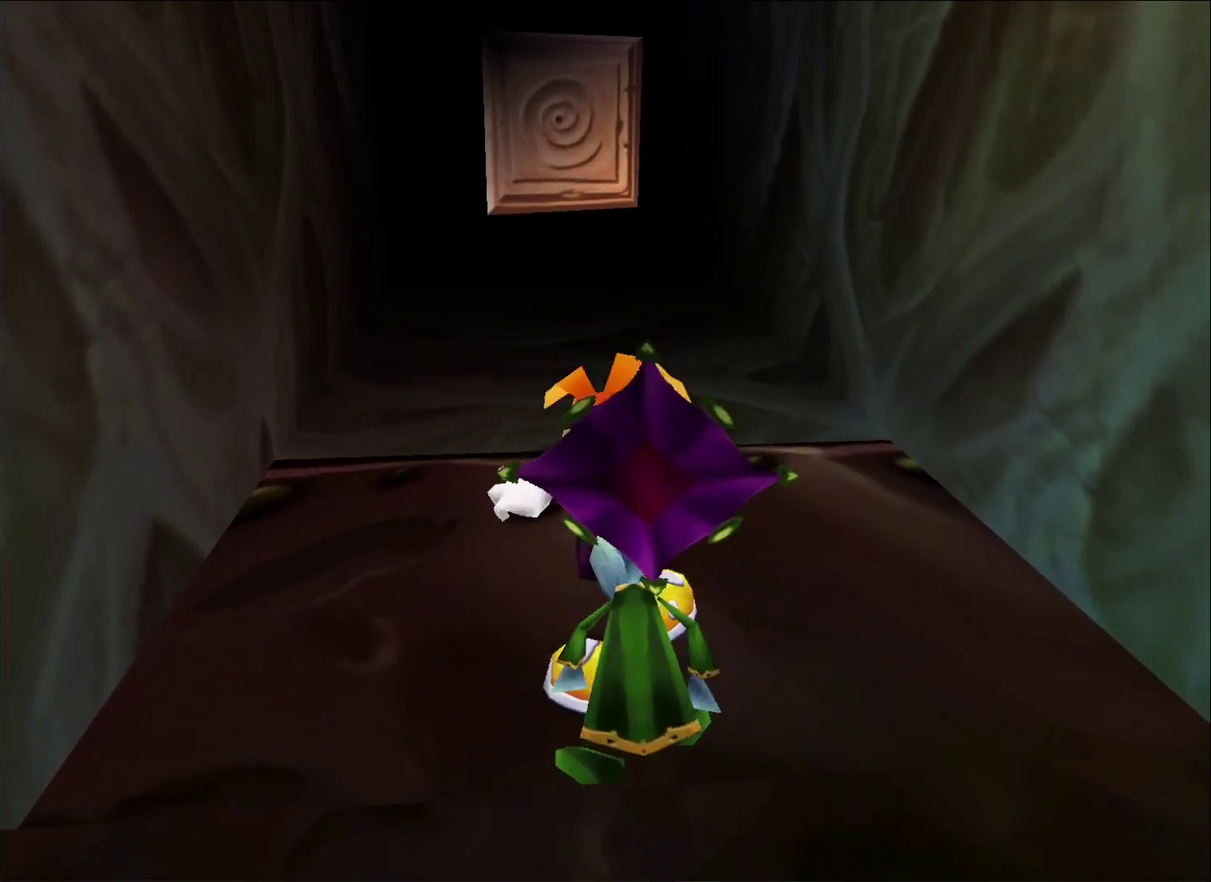
{"buttons": ["R2"], "left_stick": "center", "right_stick": "center", "events": [[100, "left_stick", "center"], [333, "left_stick", "down"], [483, "left_stick", "center"]]}
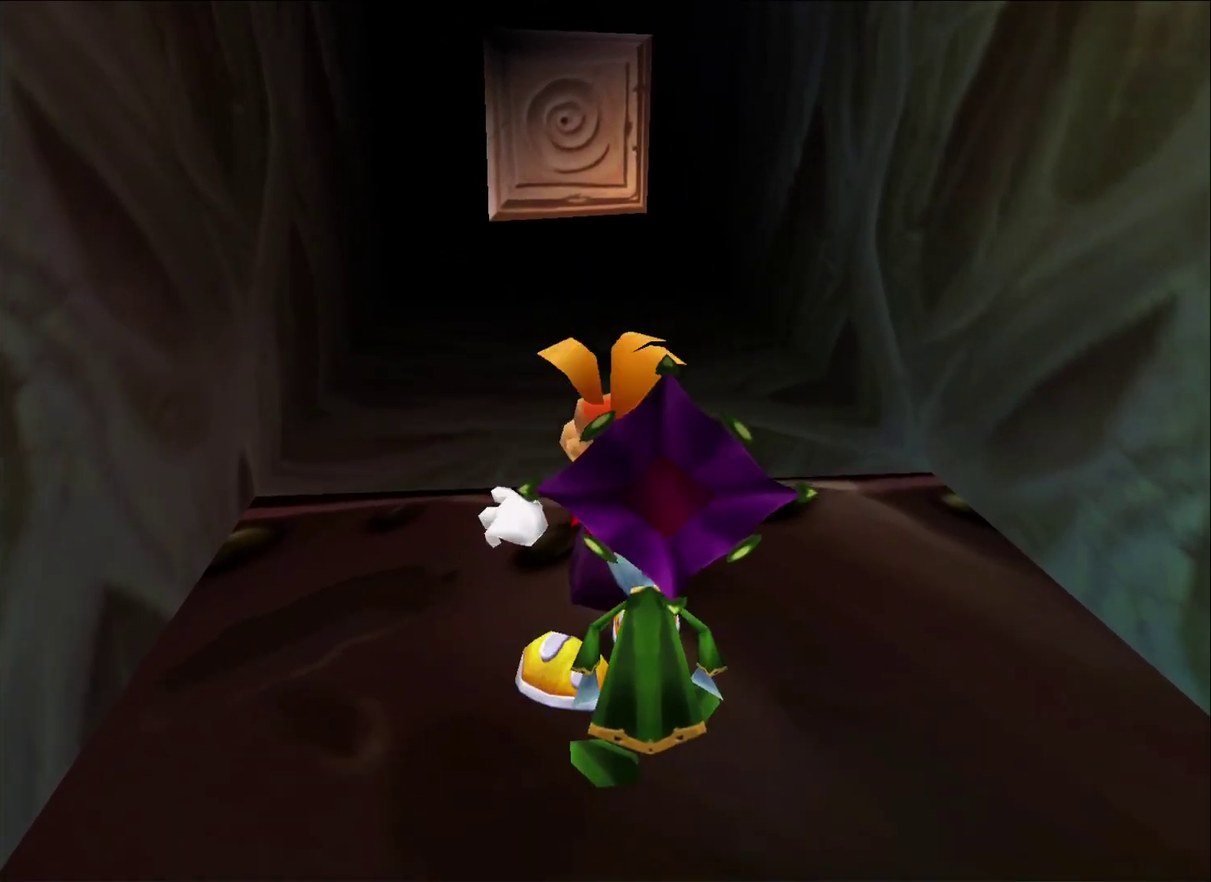
{"buttons": ["R2"], "left_stick": "center", "right_stick": "center", "events": [[233, "left_stick", "down"], [350, "left_stick", "center"]]}
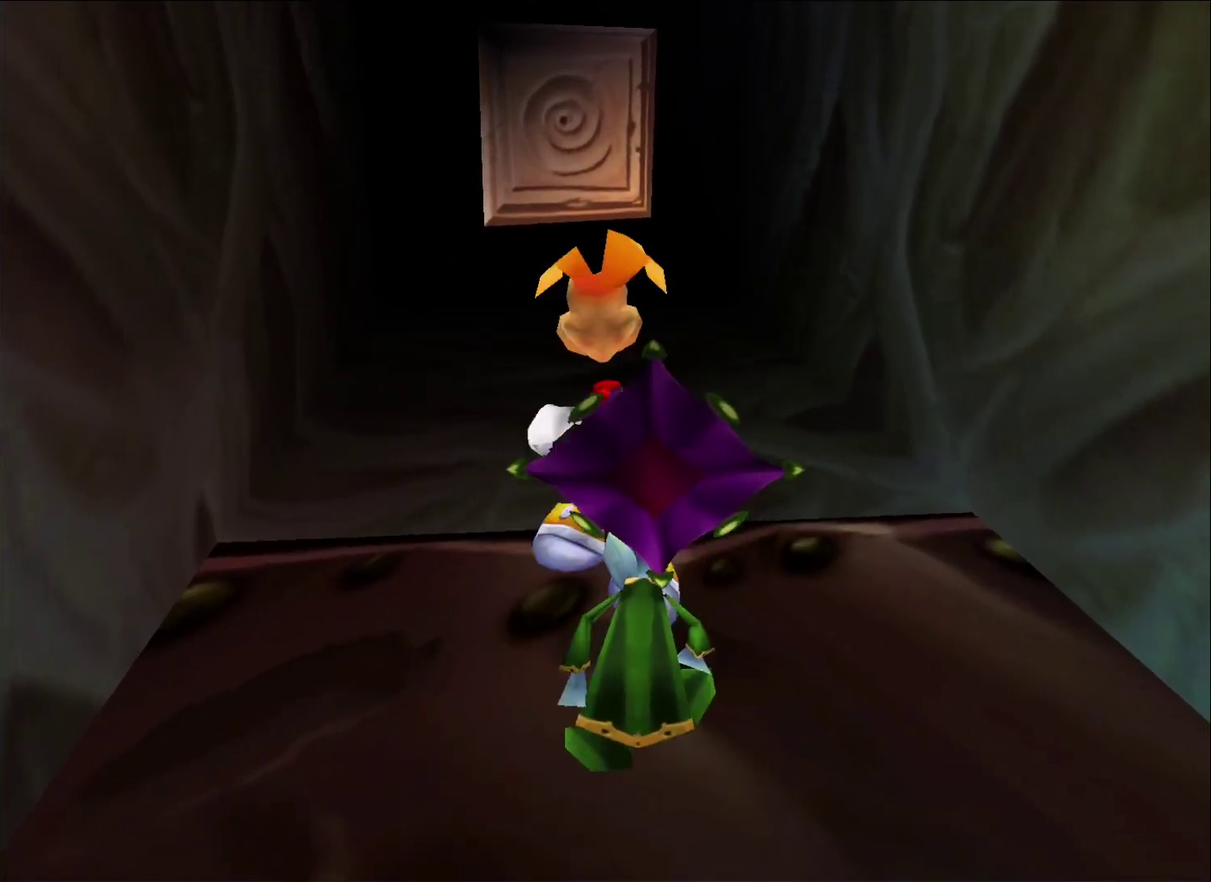
{"buttons": ["R2"], "left_stick": "down", "right_stick": "center", "events": [[67, "left_stick", "down"], [217, "left_stick", "center"], [450, "left_stick", "down"]]}
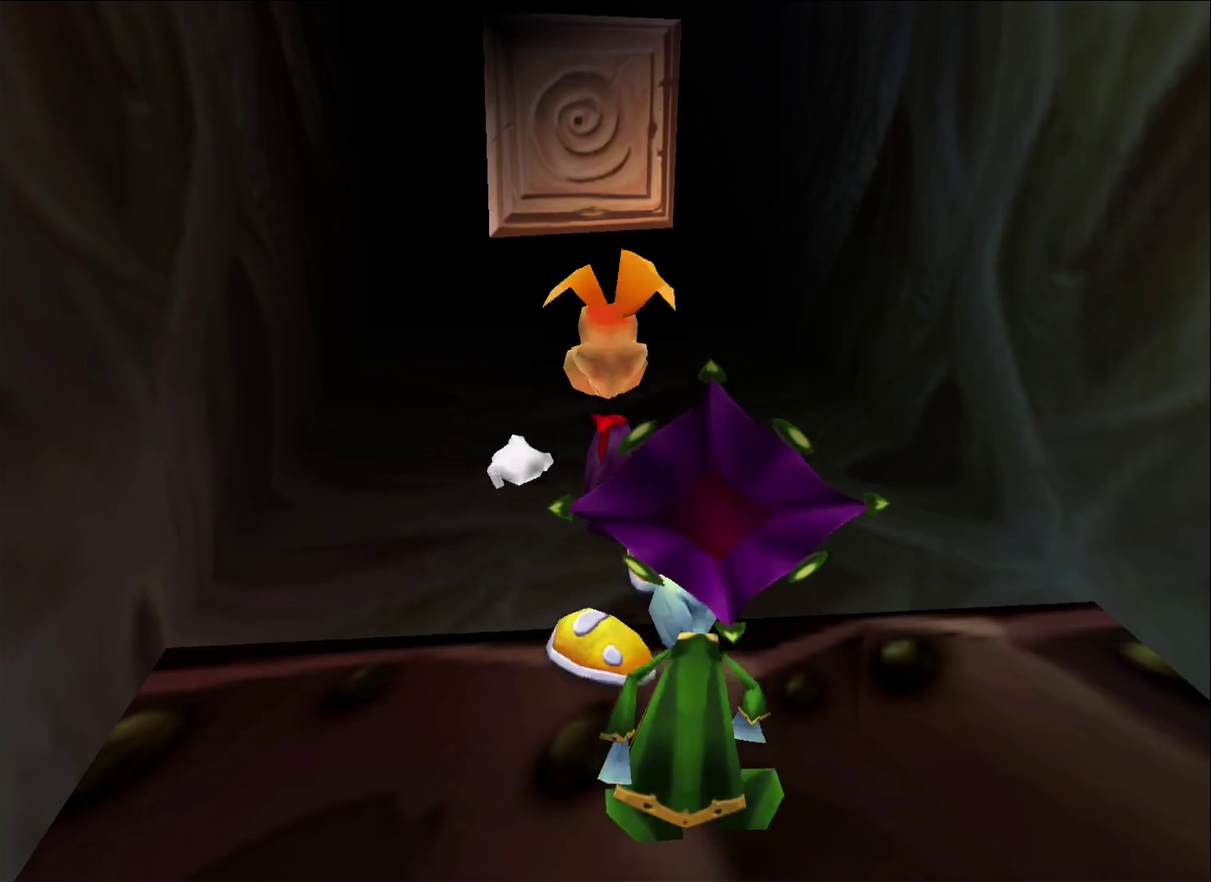
{"buttons": ["R2"], "left_stick": "down", "right_stick": "center", "events": [[117, "left_stick", "center"], [333, "left_stick", "down"]]}
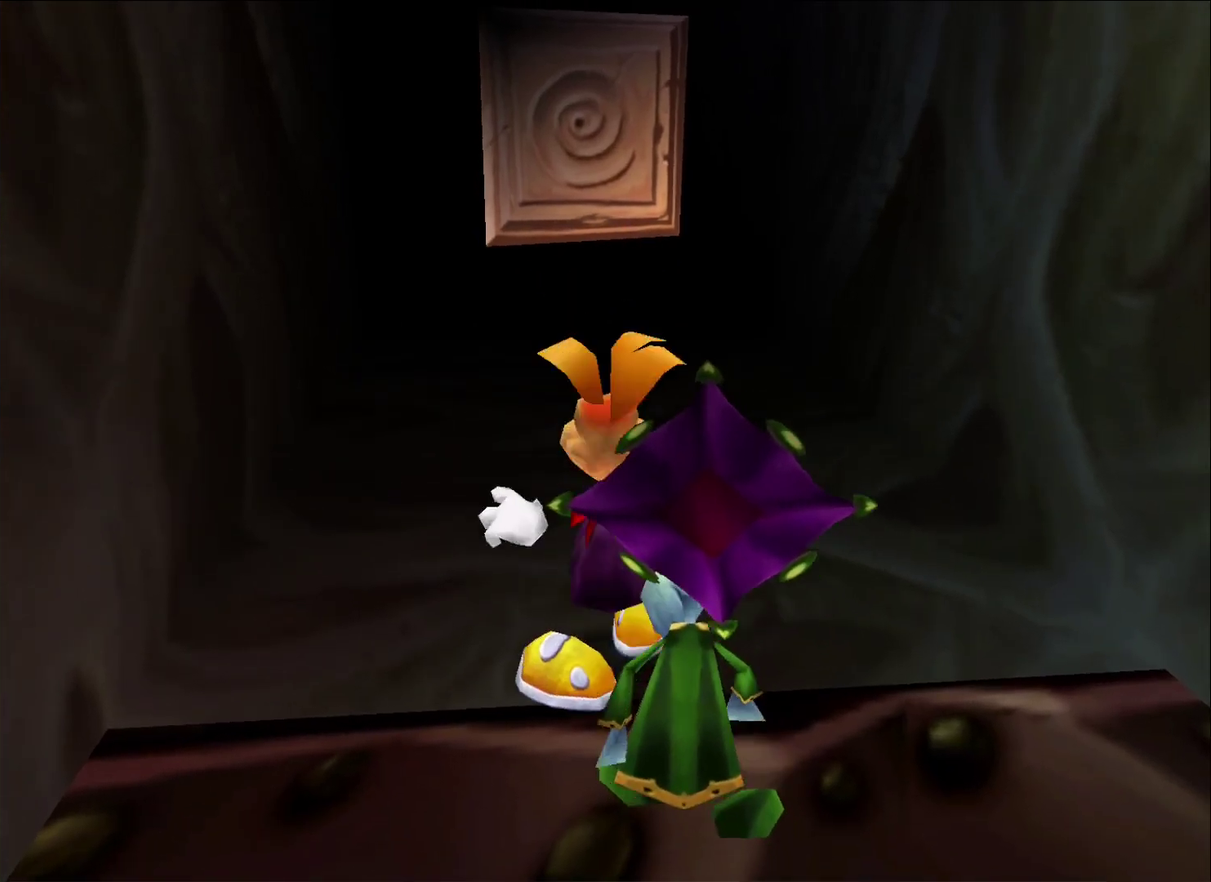
{"buttons": ["R2"], "left_stick": "center", "right_stick": "center", "events": [[67, "left_stick", "center"], [200, "left_stick", "down"], [367, "left_stick", "center"]]}
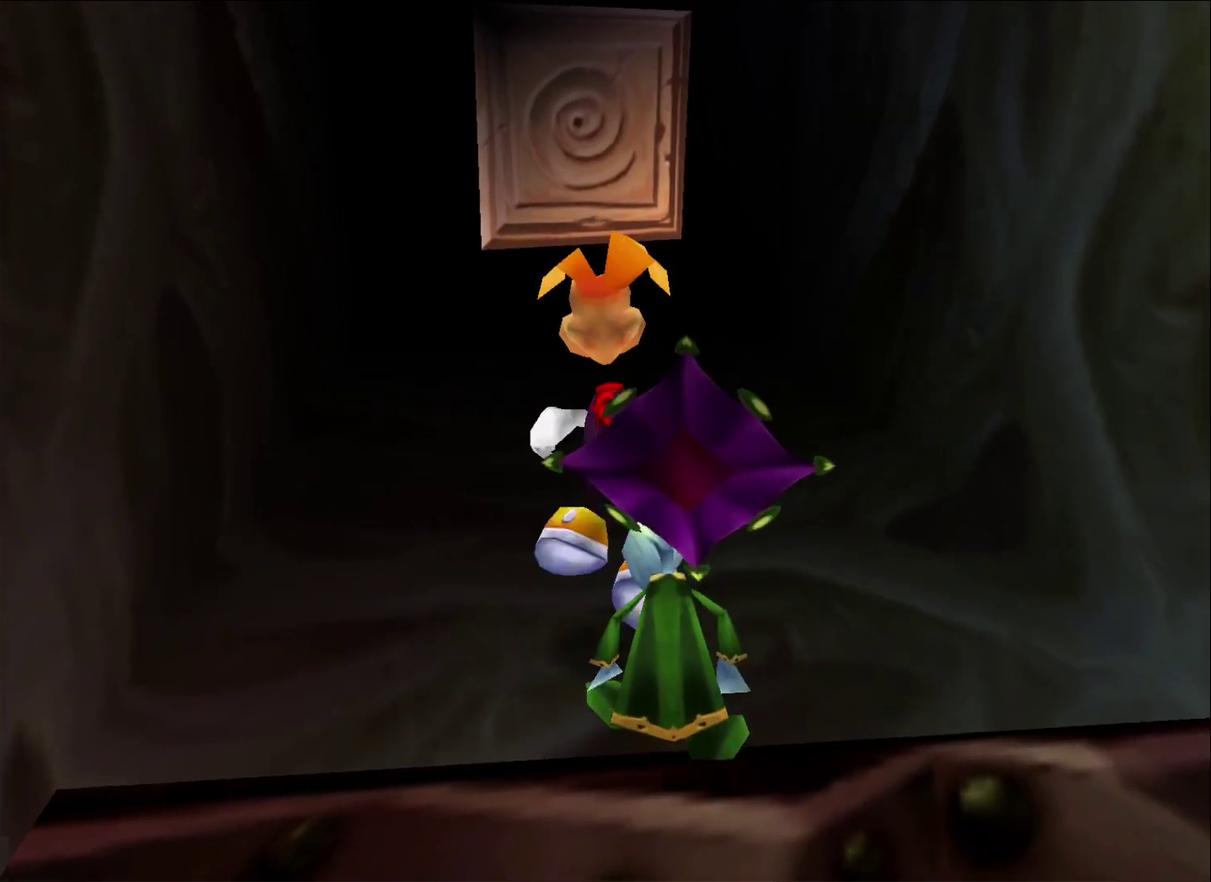
{"buttons": ["R2"], "left_stick": "down", "right_stick": "center", "events": [[117, "left_stick", "down"]]}
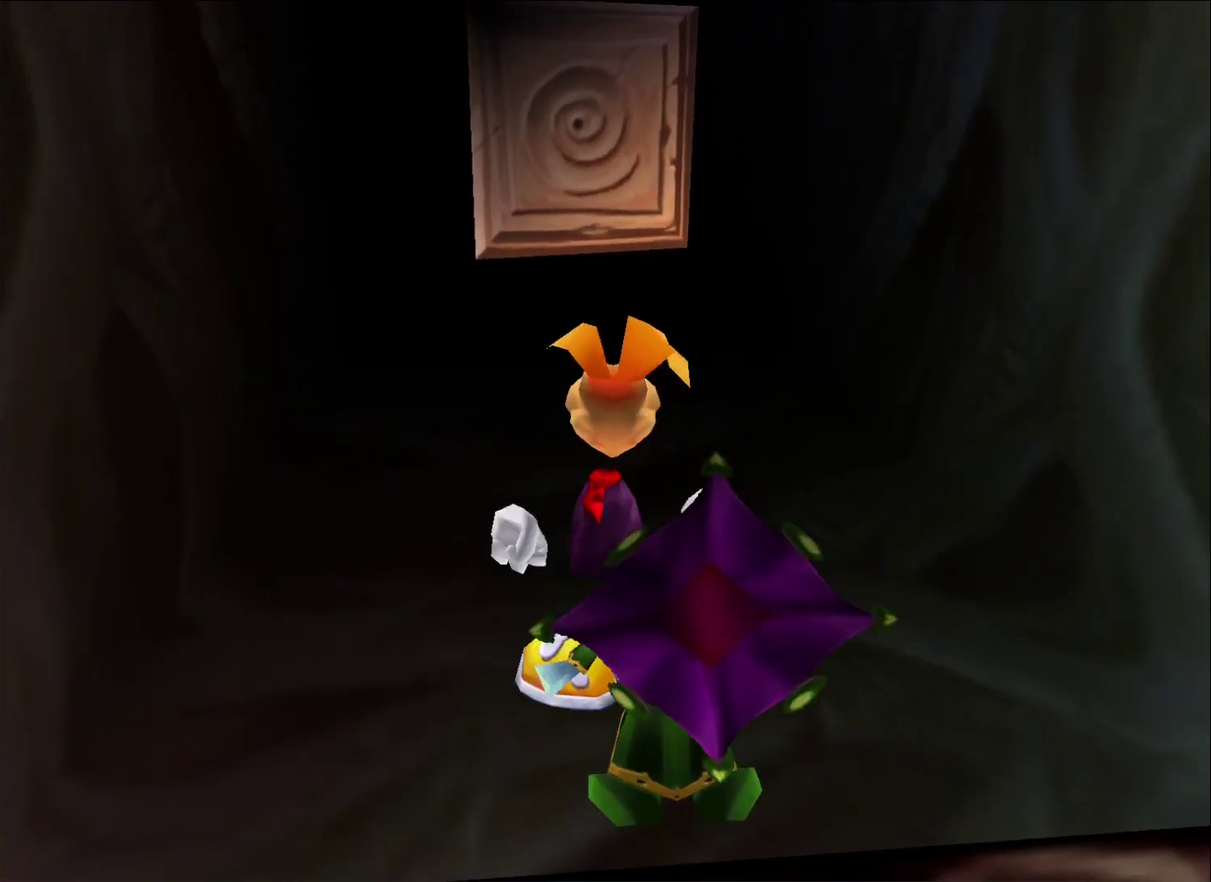
{"buttons": [], "left_stick": "center", "right_stick": "center", "events": [[100, "R2", "up"], [100, "left_stick", "center"]]}